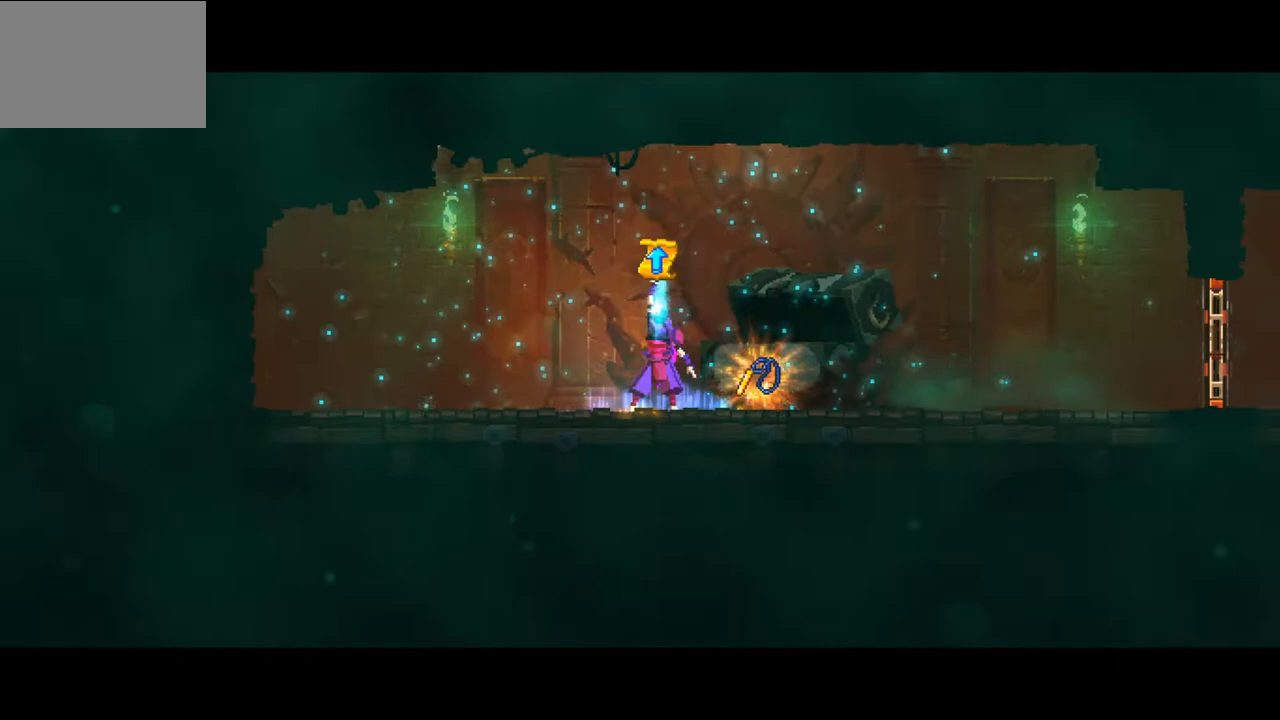
Gameplay with a controller (PlayStation layout); each line is a JSON object with the inputs held at the frame after it. "events" lists button and stick changes between this image and that frame as [ms after this image, input, new state], when the widget could be followed in between.
{"buttons": [], "left_stick": "center", "right_stick": "center", "events": []}
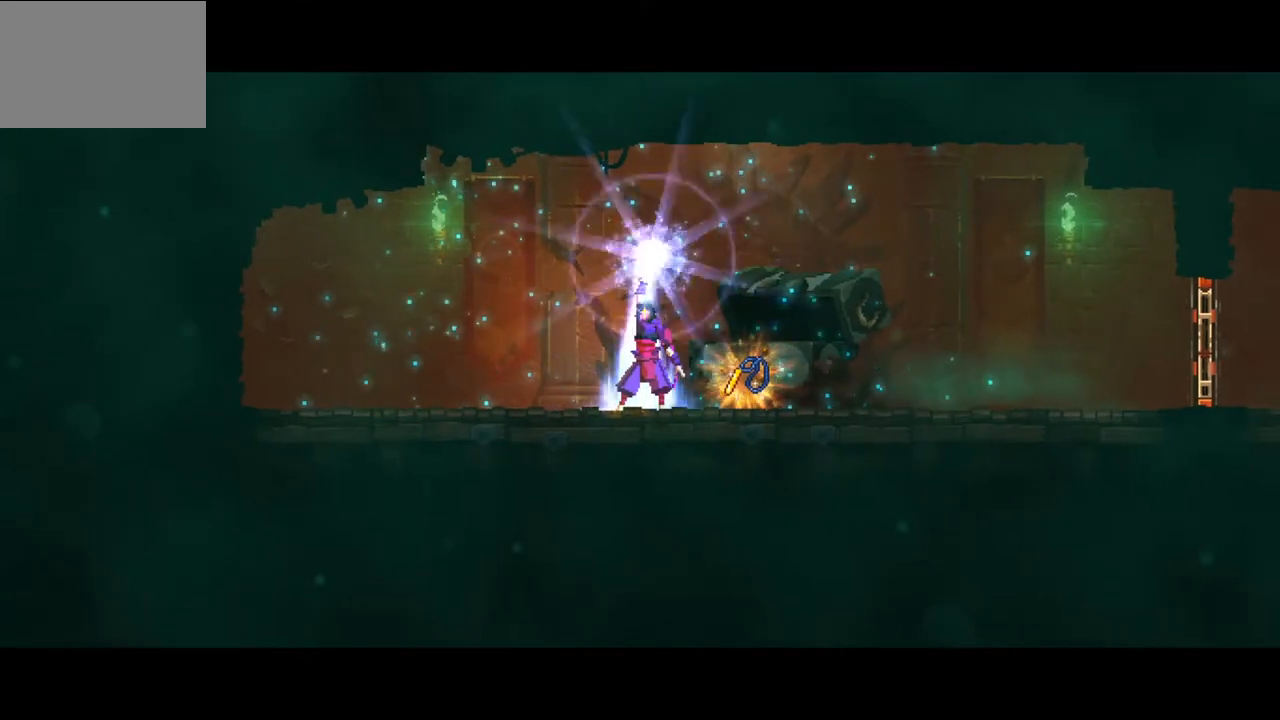
{"buttons": [], "left_stick": "center", "right_stick": "center", "events": []}
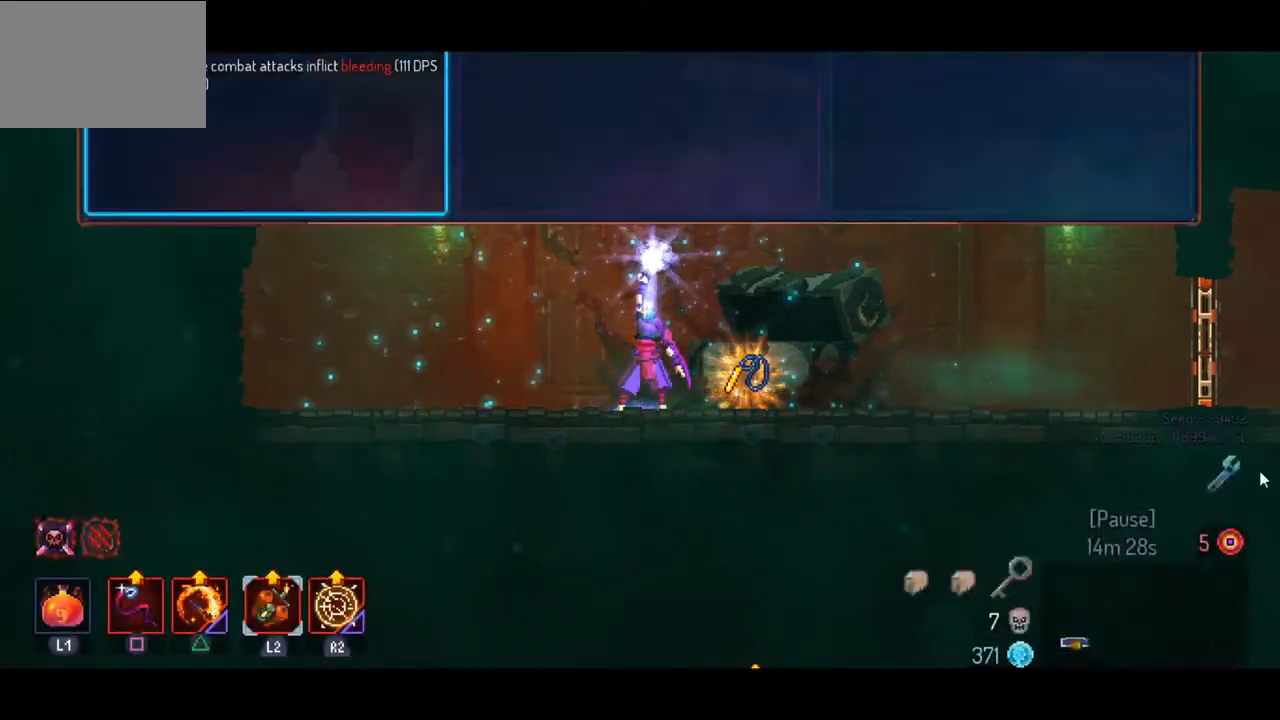
{"buttons": [], "left_stick": "center", "right_stick": "center", "events": [[33, "CROSS", "down"], [133, "CROSS", "up"], [233, "CROSS", "down"], [300, "CROSS", "up"]]}
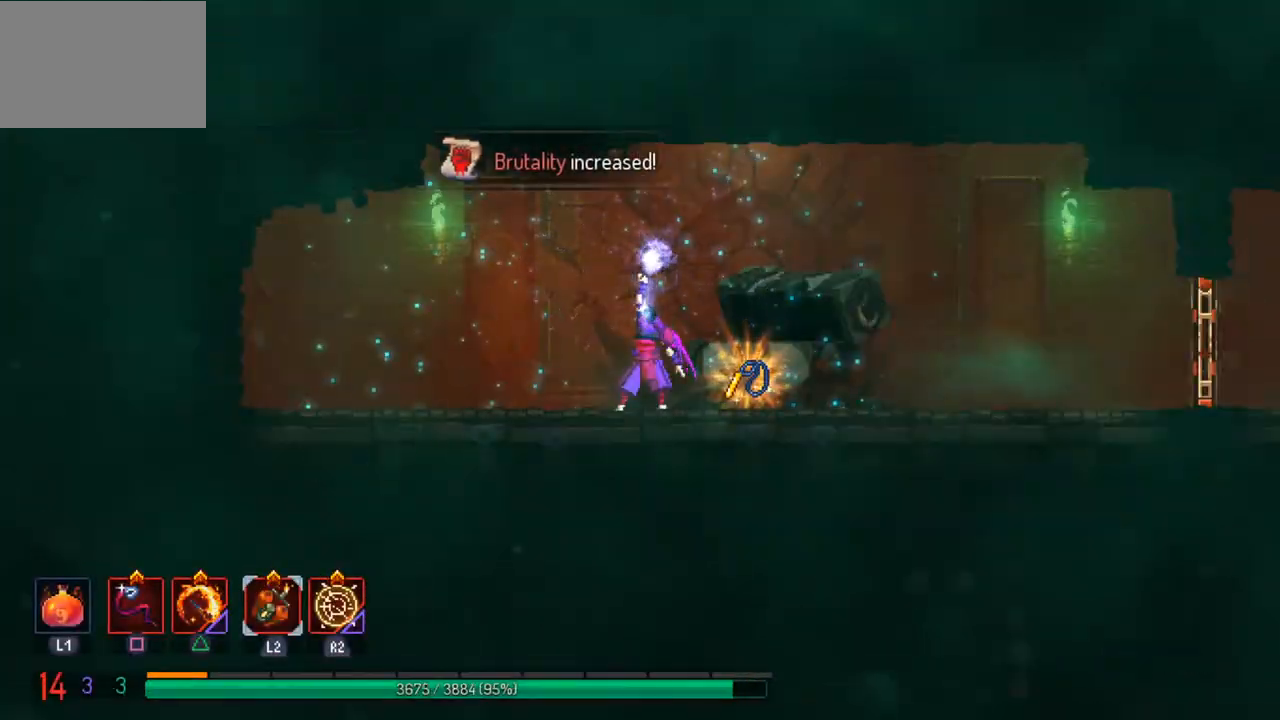
{"buttons": [], "left_stick": "right", "right_stick": "center", "events": [[233, "left_stick", "right"]]}
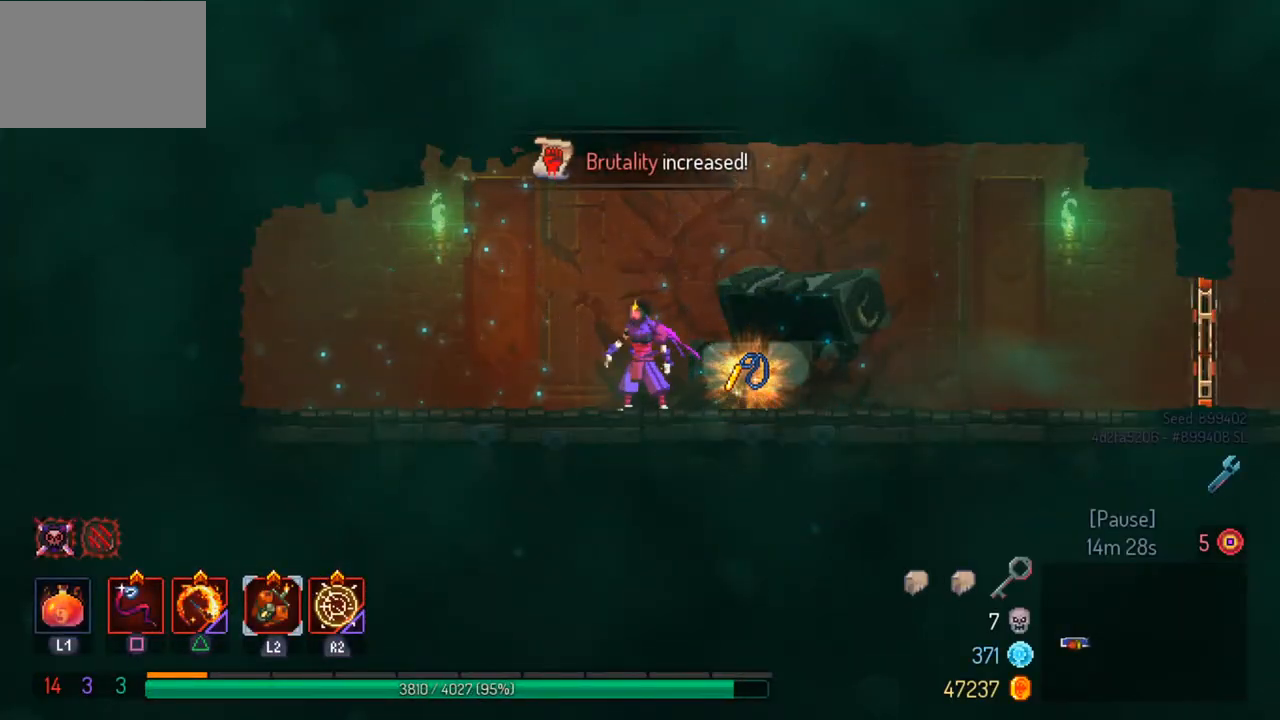
{"buttons": [], "left_stick": "right", "right_stick": "center", "events": [[133, "CIRCLE", "down"], [267, "CIRCLE", "up"]]}
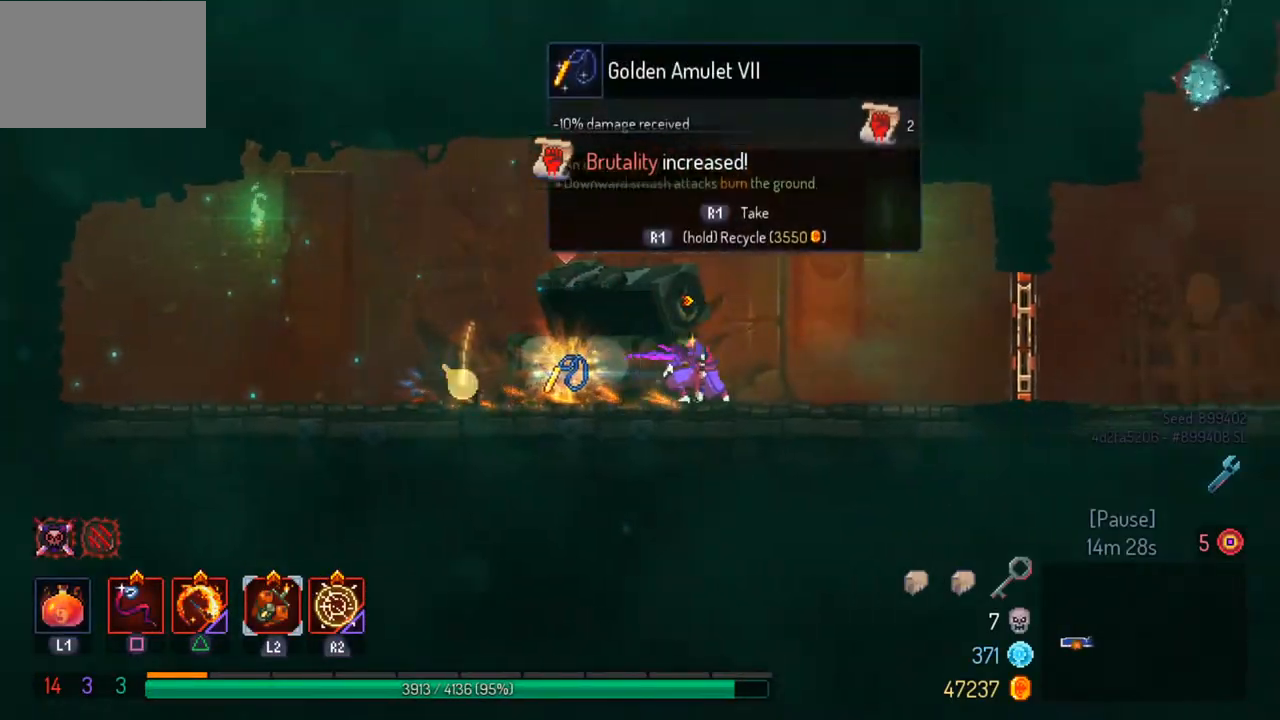
{"buttons": [], "left_stick": "right", "right_stick": "center", "events": [[367, "R1", "down"], [467, "R1", "up"]]}
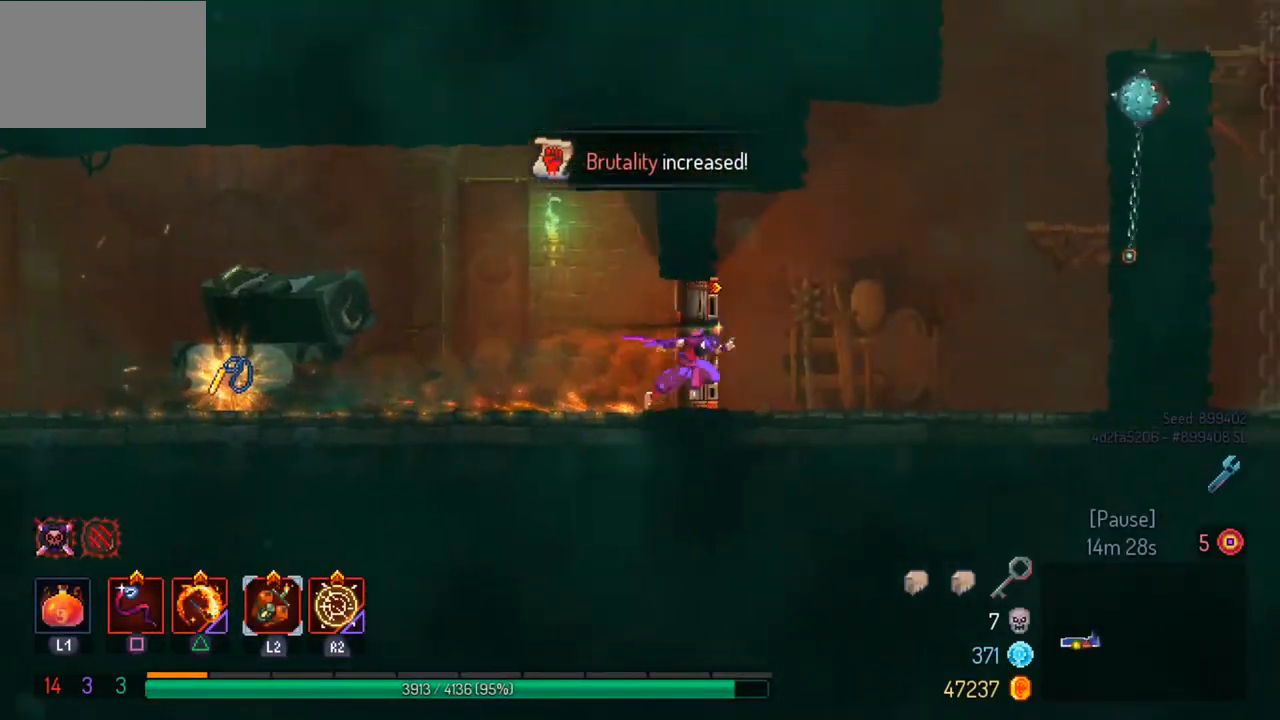
{"buttons": [], "left_stick": "left", "right_stick": "center", "events": [[233, "left_stick", "center"], [367, "left_stick", "left"]]}
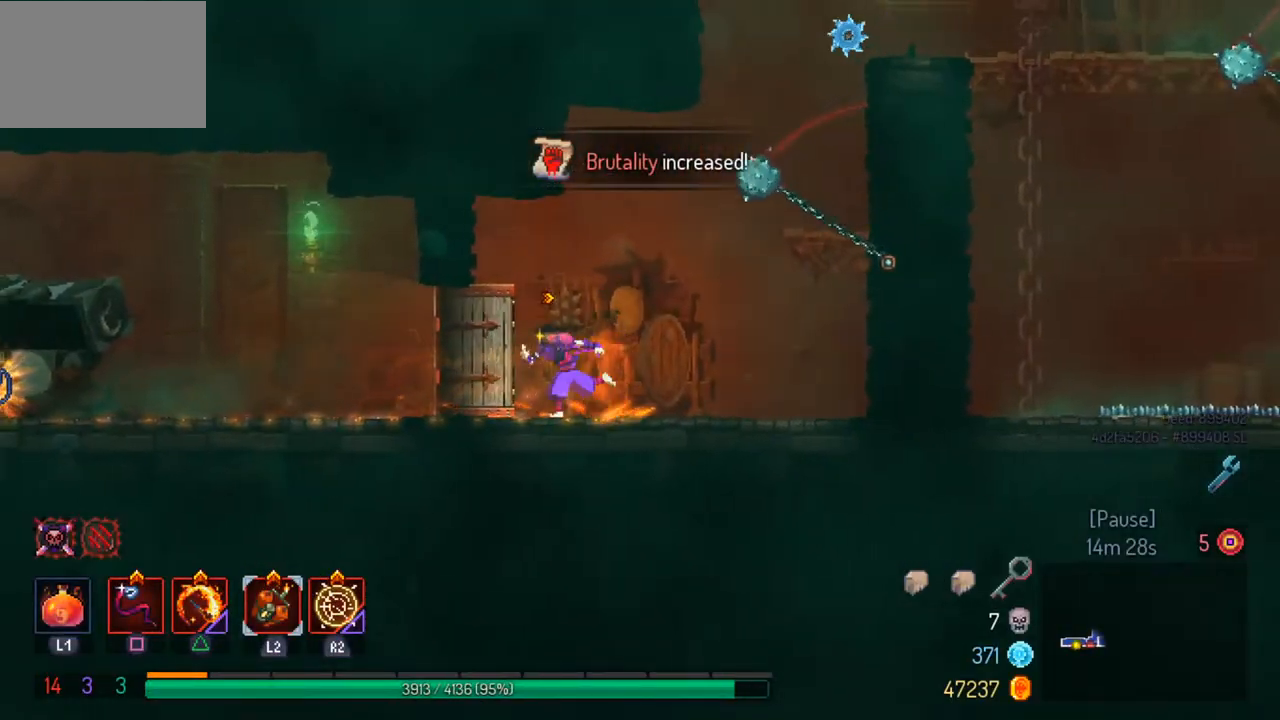
{"buttons": [], "left_stick": "right", "right_stick": "center", "events": [[67, "left_stick", "center"], [433, "left_stick", "right"]]}
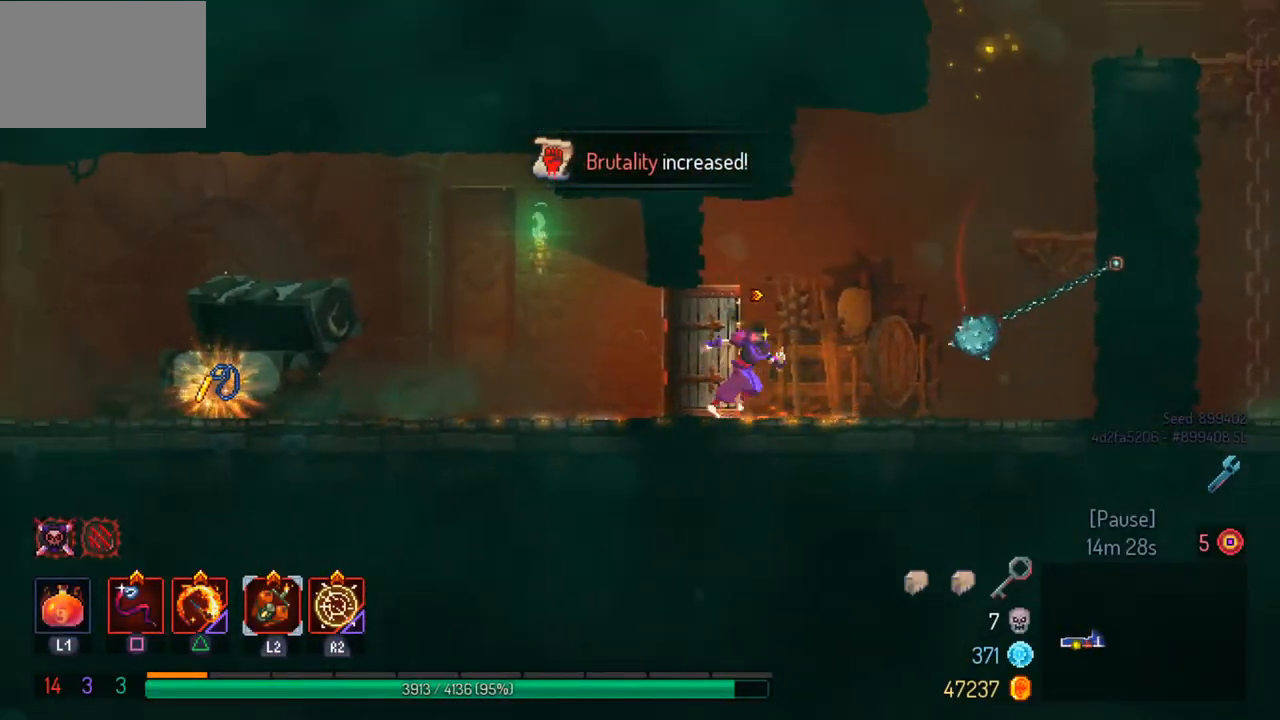
{"buttons": [], "left_stick": "center", "right_stick": "center", "events": [[233, "CROSS", "down"], [367, "CROSS", "up"], [467, "left_stick", "center"]]}
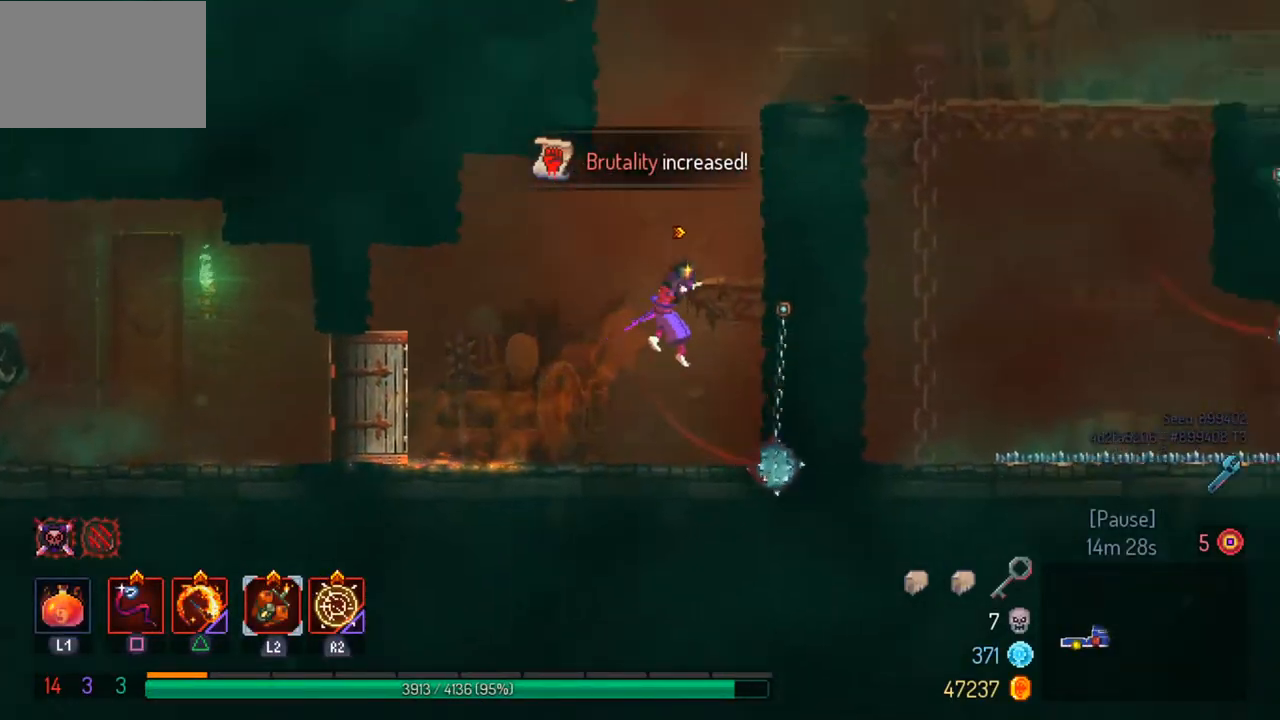
{"buttons": [], "left_stick": "center", "right_stick": "center", "events": [[200, "right_stick", "up"], [333, "right_stick", "center"]]}
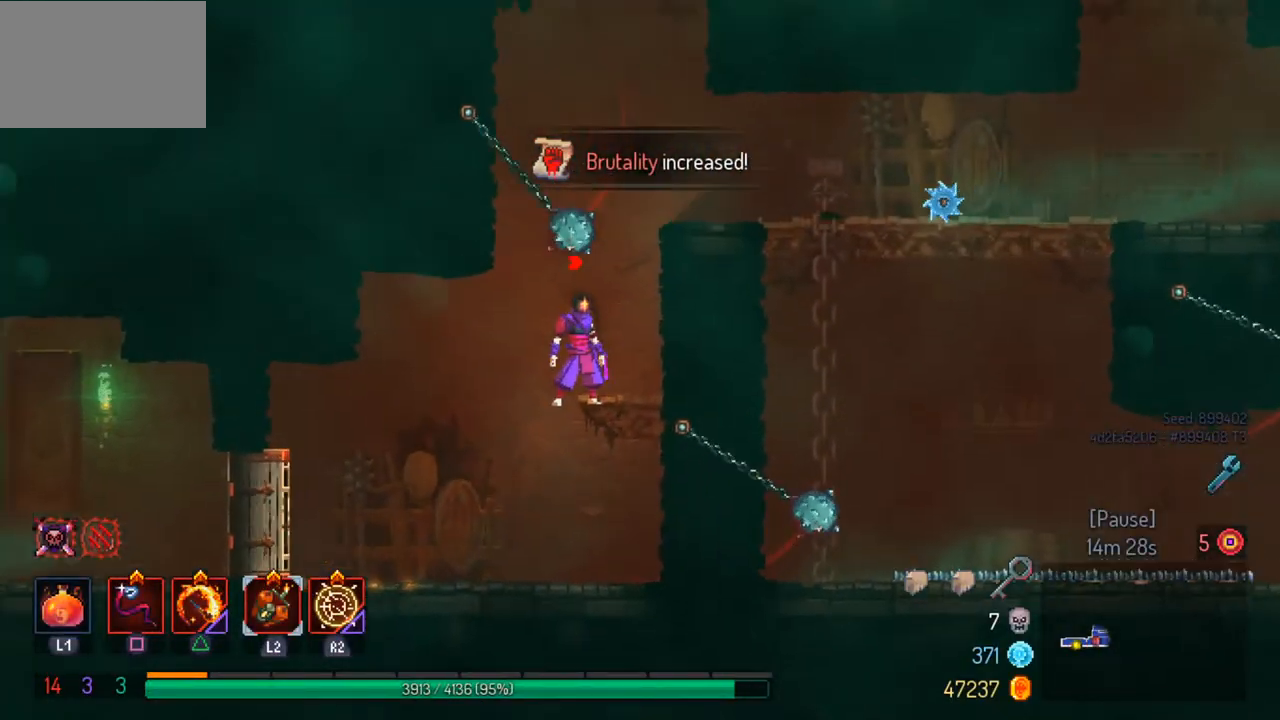
{"buttons": [], "left_stick": "center", "right_stick": "center", "events": [[200, "left_stick", "right"], [267, "left_stick", "center"]]}
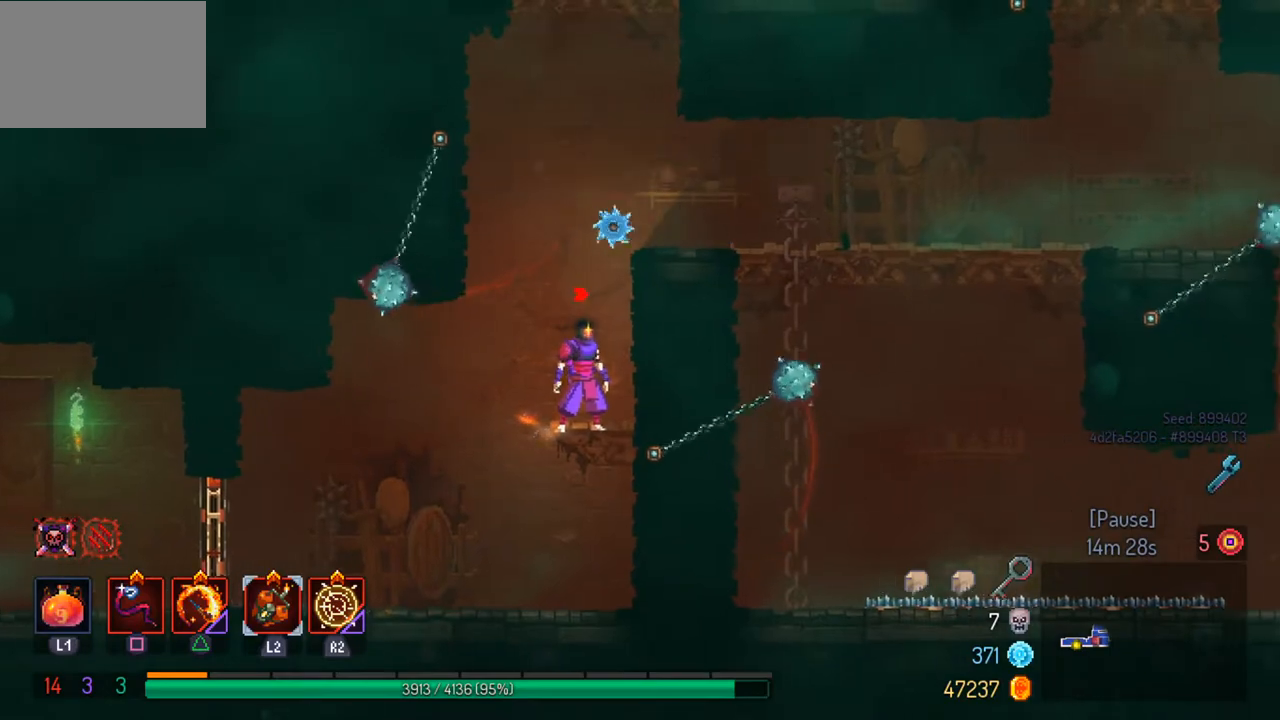
{"buttons": [], "left_stick": "right", "right_stick": "center", "events": [[200, "left_stick", "right"], [267, "CIRCLE", "down"], [400, "CIRCLE", "up"]]}
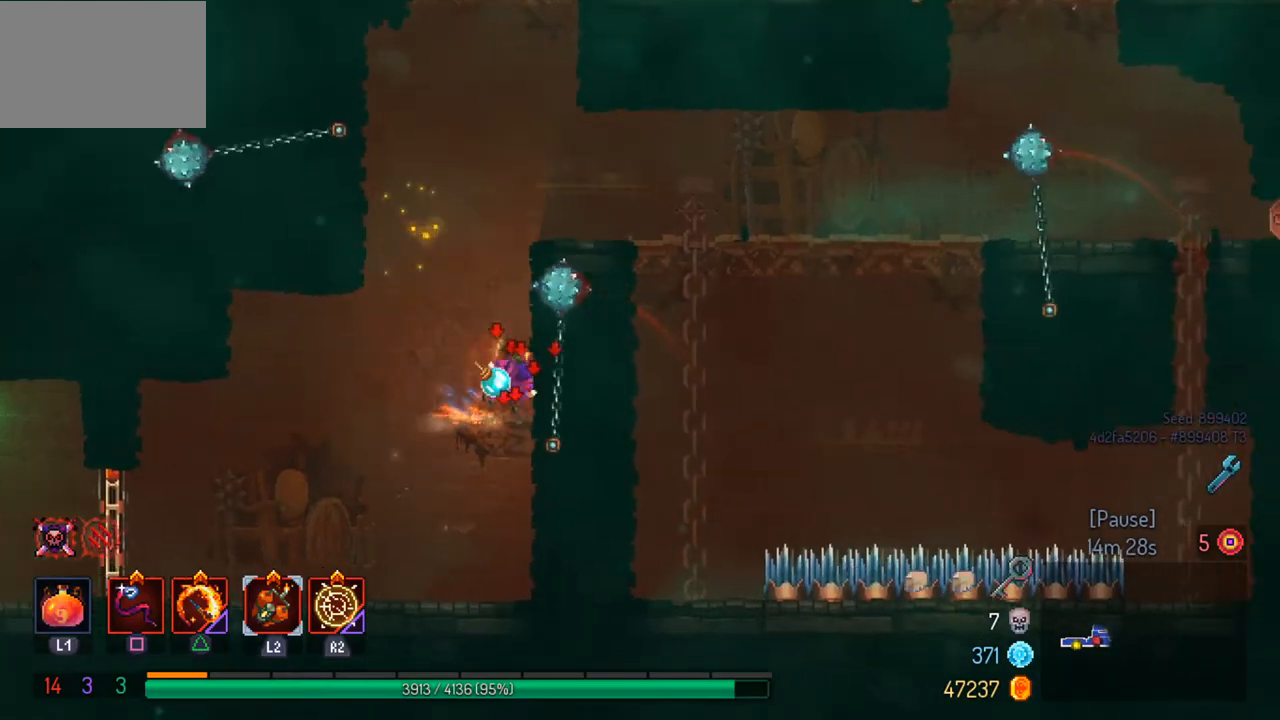
{"buttons": [], "left_stick": "center", "right_stick": "center", "events": [[433, "left_stick", "center"]]}
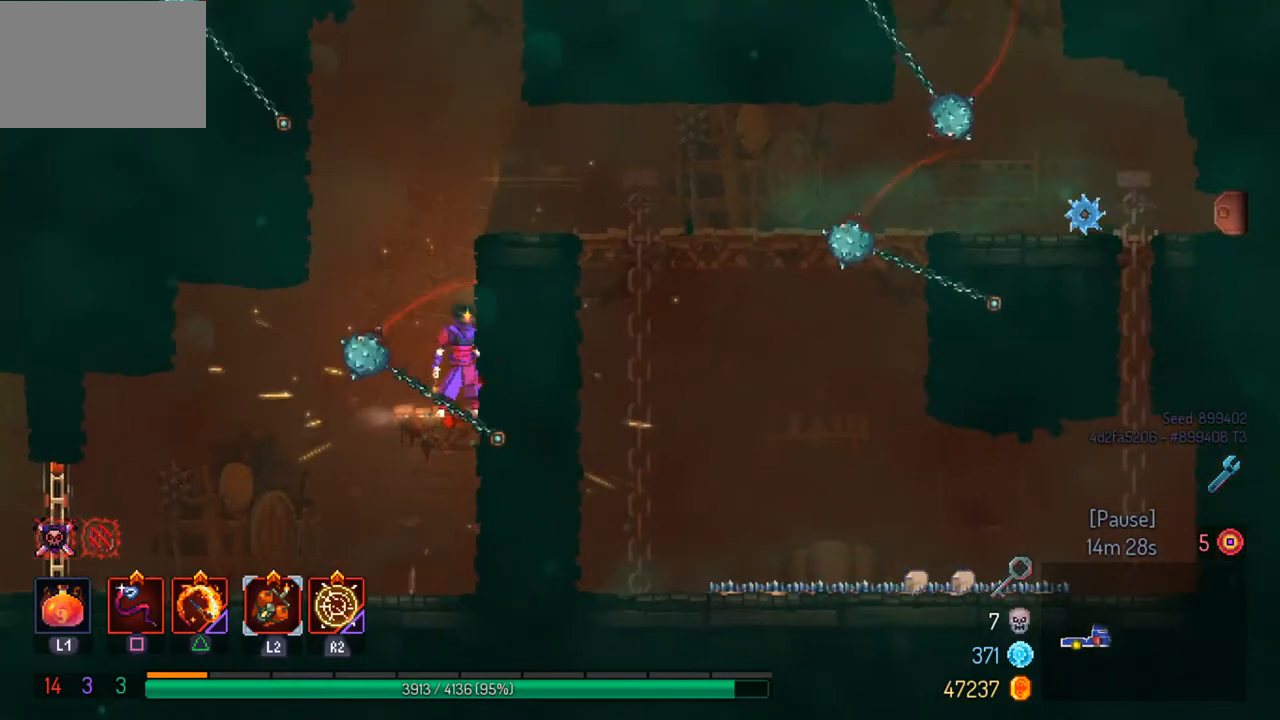
{"buttons": [], "left_stick": "right", "right_stick": "center", "events": [[67, "CROSS", "down"], [67, "left_stick", "right"], [233, "CROSS", "up"], [333, "left_stick", "center"], [400, "left_stick", "right"]]}
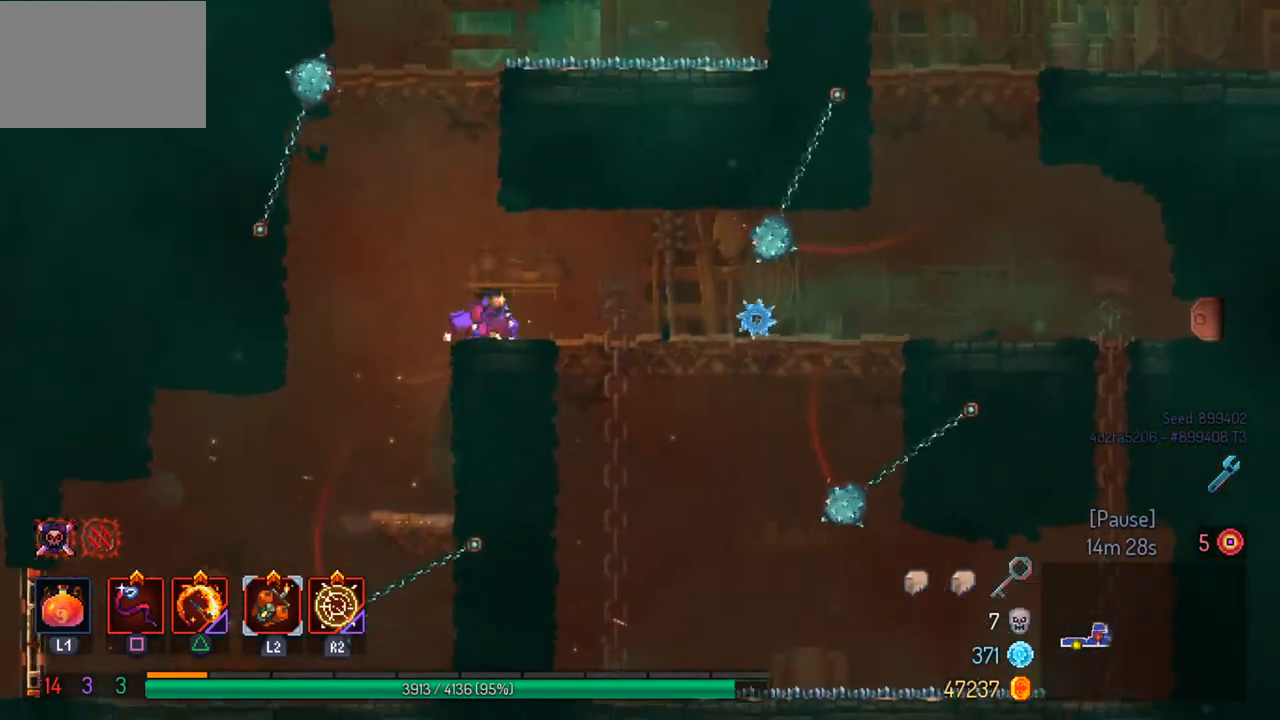
{"buttons": [], "left_stick": "center", "right_stick": "center", "events": [[67, "CROSS", "down"], [233, "CROSS", "up"], [267, "CROSS", "down"], [400, "CROSS", "up"], [467, "left_stick", "center"]]}
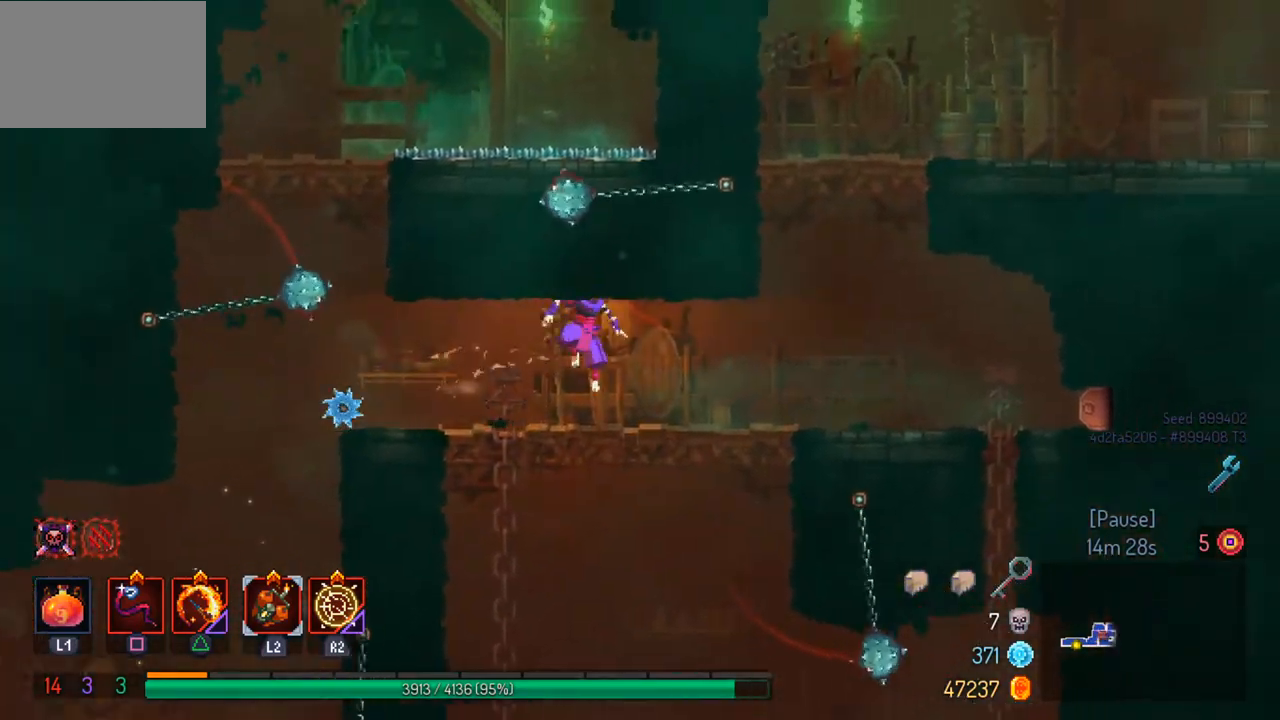
{"buttons": [], "left_stick": "right", "right_stick": "center", "events": [[33, "left_stick", "right"], [367, "CROSS", "down"], [500, "CROSS", "up"]]}
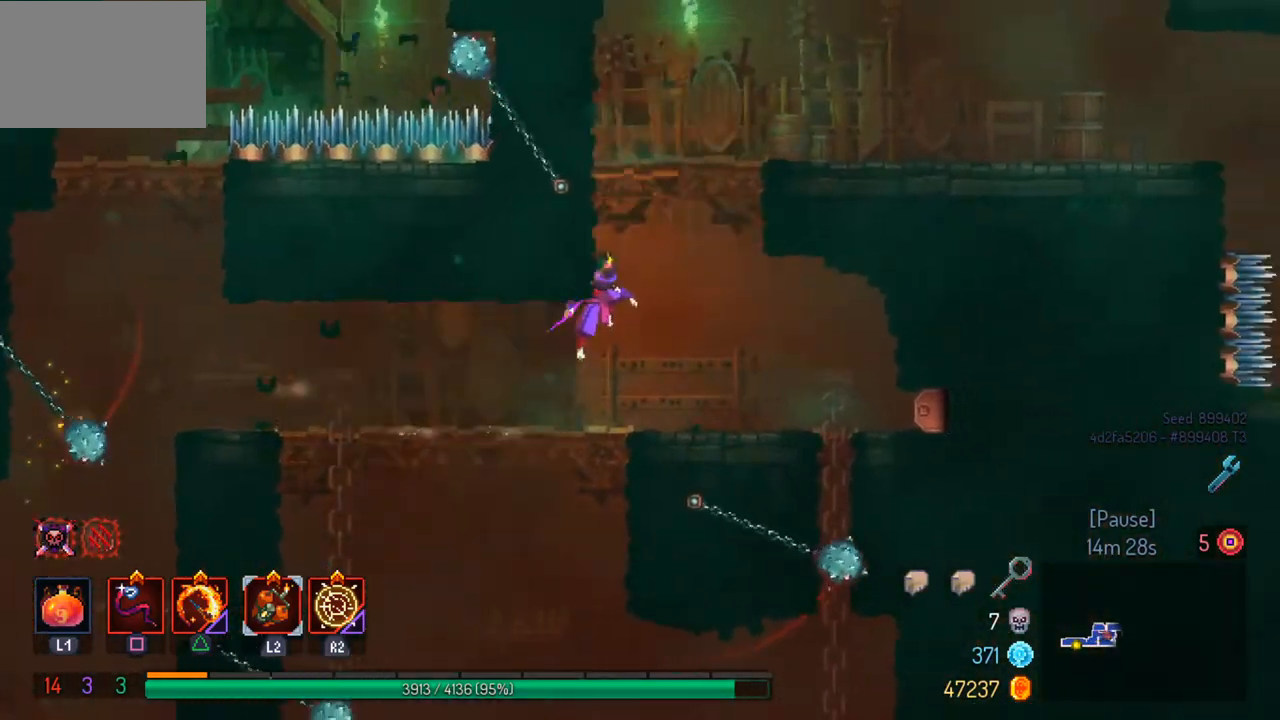
{"buttons": ["CIRCLE"], "left_stick": "right", "right_stick": "center", "events": [[100, "CROSS", "down"], [267, "CROSS", "up"], [500, "CIRCLE", "down"]]}
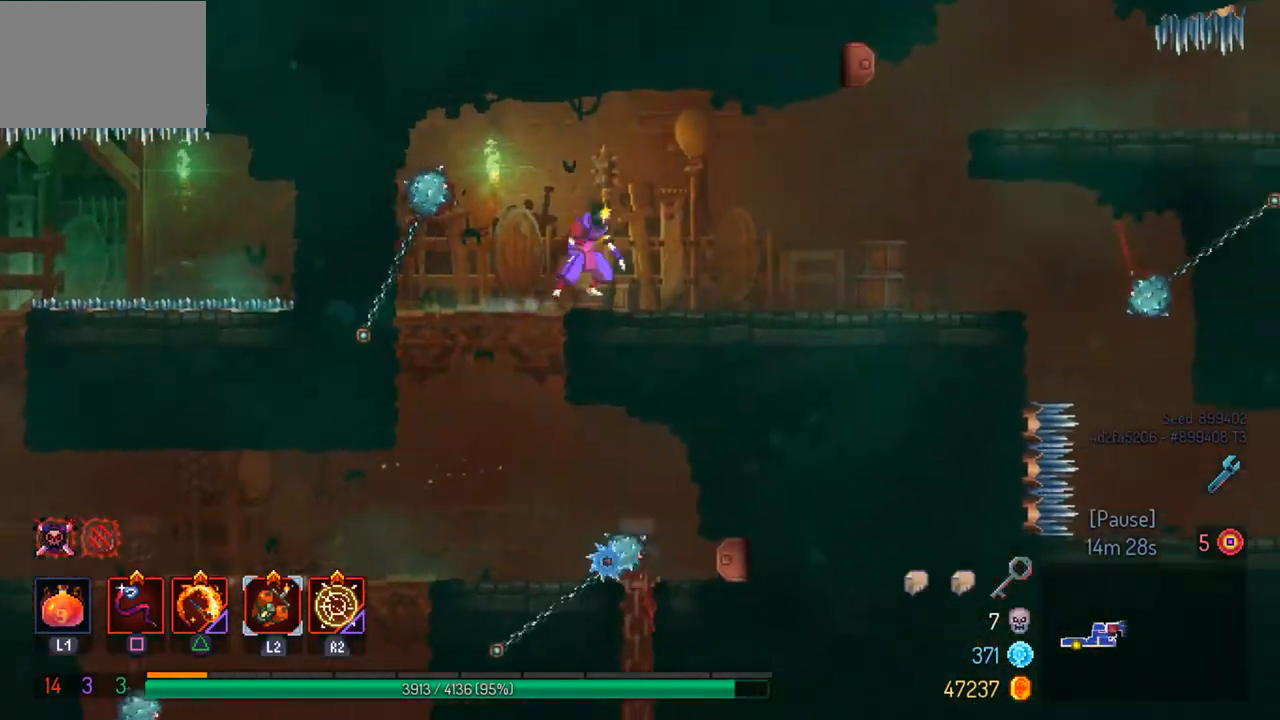
{"buttons": [], "left_stick": "center", "right_stick": "center", "events": [[133, "CIRCLE", "up"], [367, "left_stick", "center"]]}
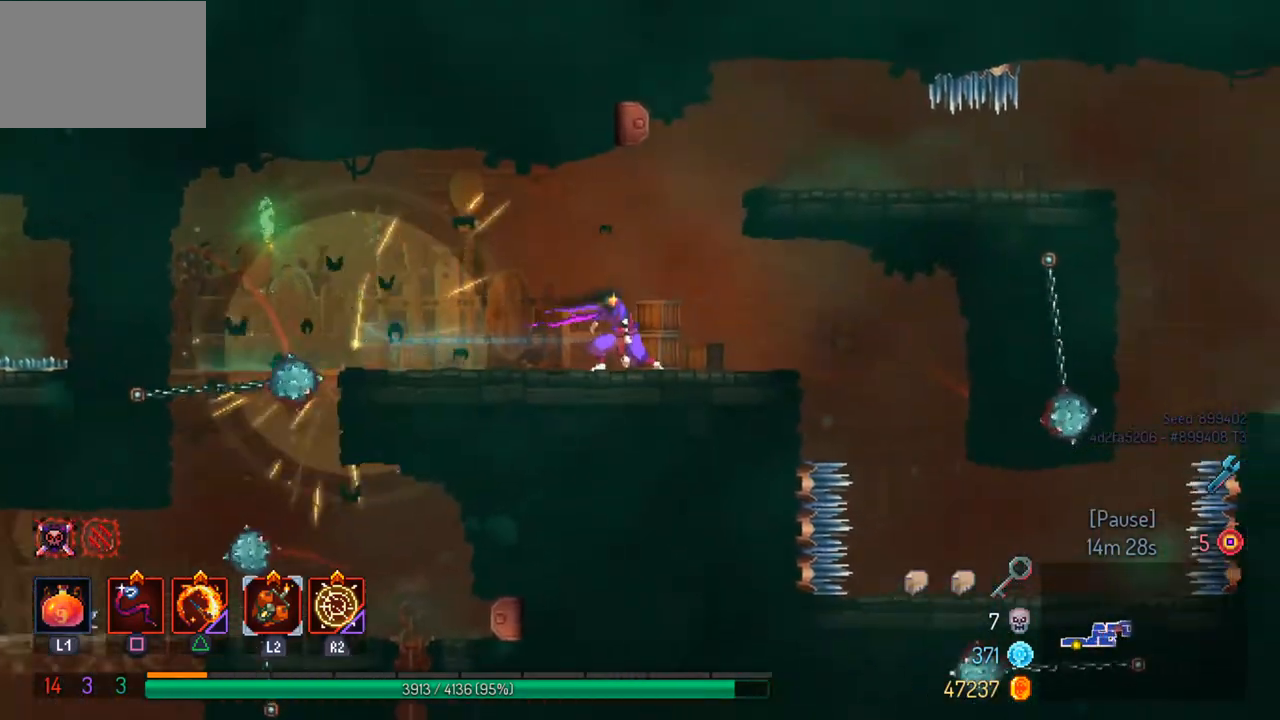
{"buttons": [], "left_stick": "right", "right_stick": "center", "events": [[300, "left_stick", "right"]]}
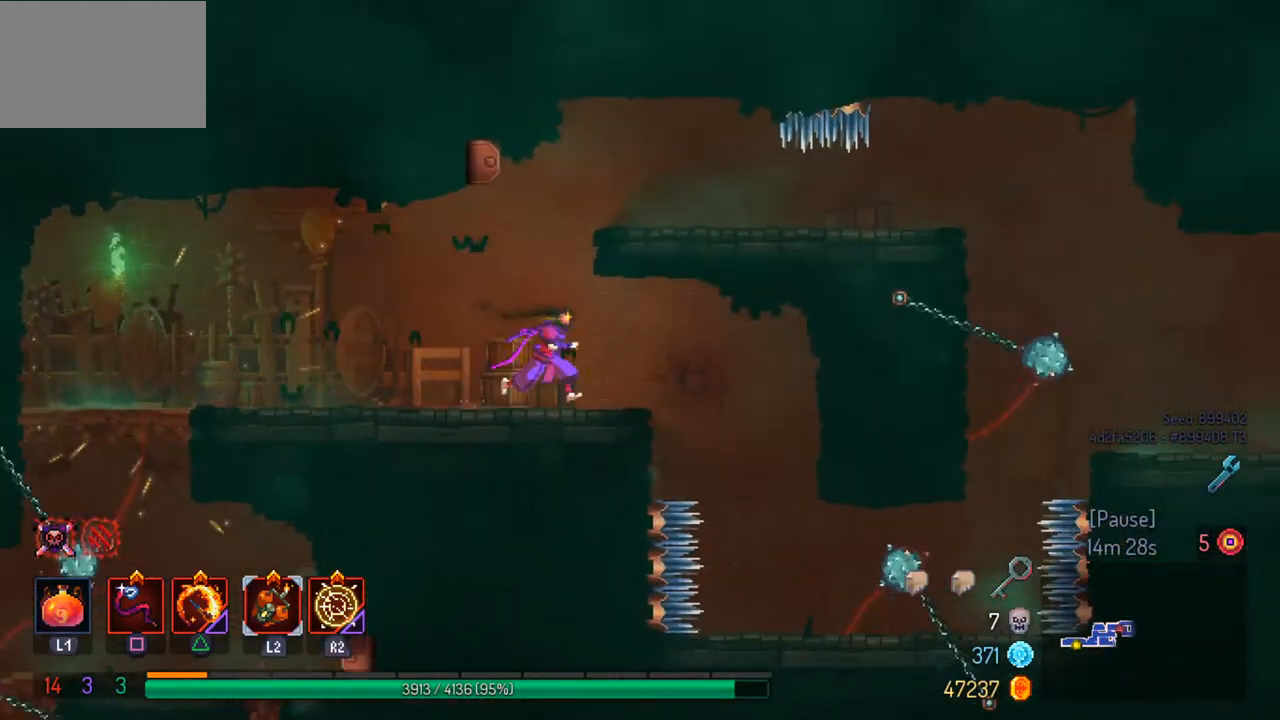
{"buttons": [], "left_stick": "center", "right_stick": "center", "events": [[500, "left_stick", "center"]]}
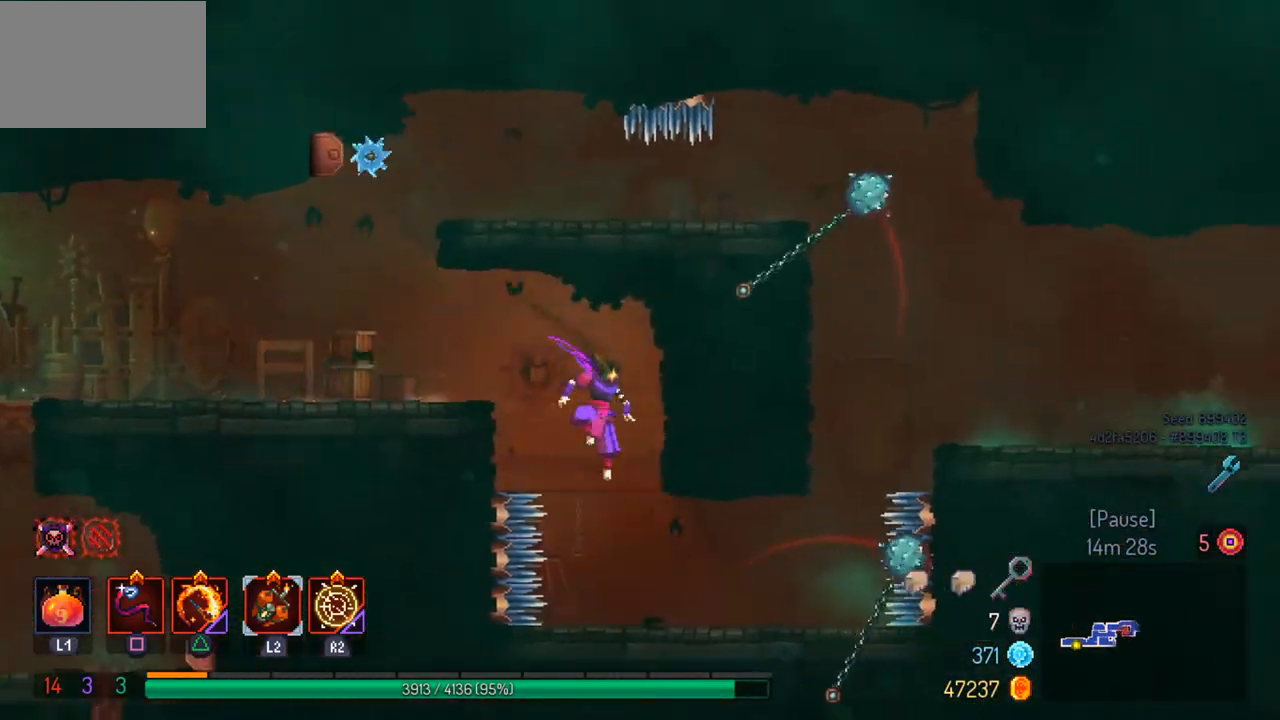
{"buttons": [], "left_stick": "right", "right_stick": "center", "events": [[100, "left_stick", "right"]]}
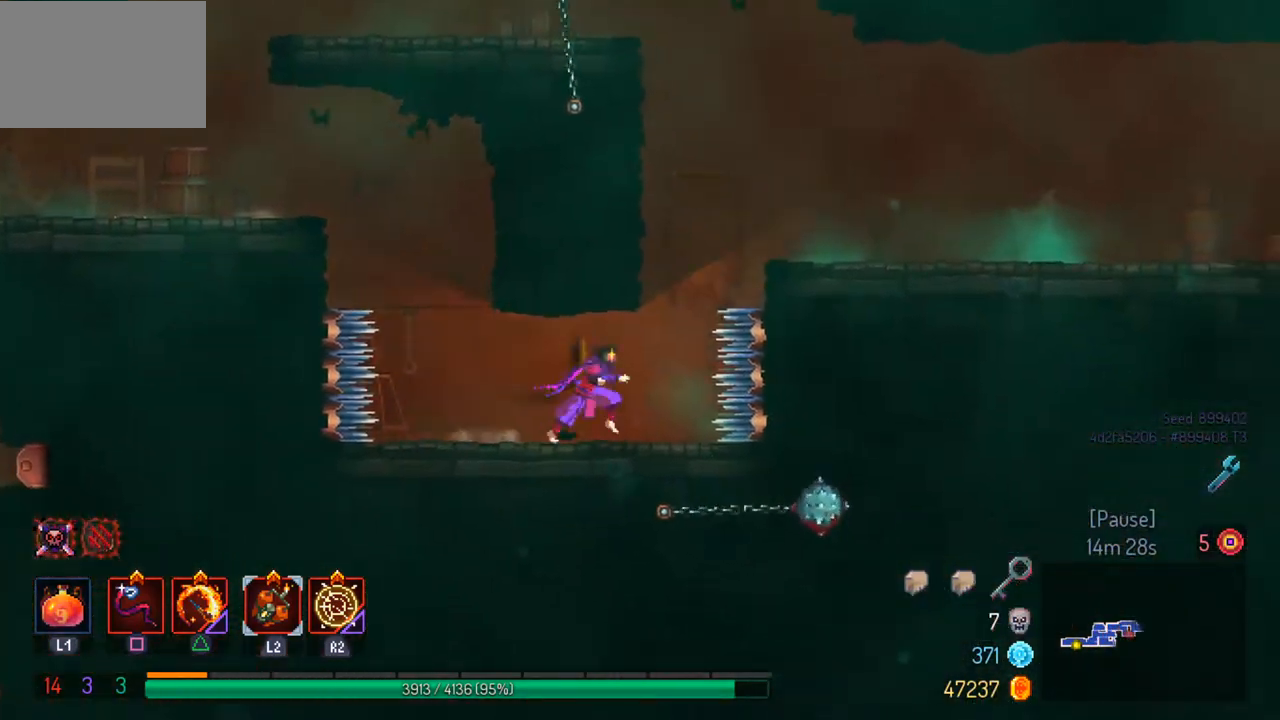
{"buttons": ["CROSS"], "left_stick": "center", "right_stick": "center", "events": [[133, "left_stick", "center"], [300, "CROSS", "down"], [433, "CROSS", "up"], [500, "CROSS", "down"]]}
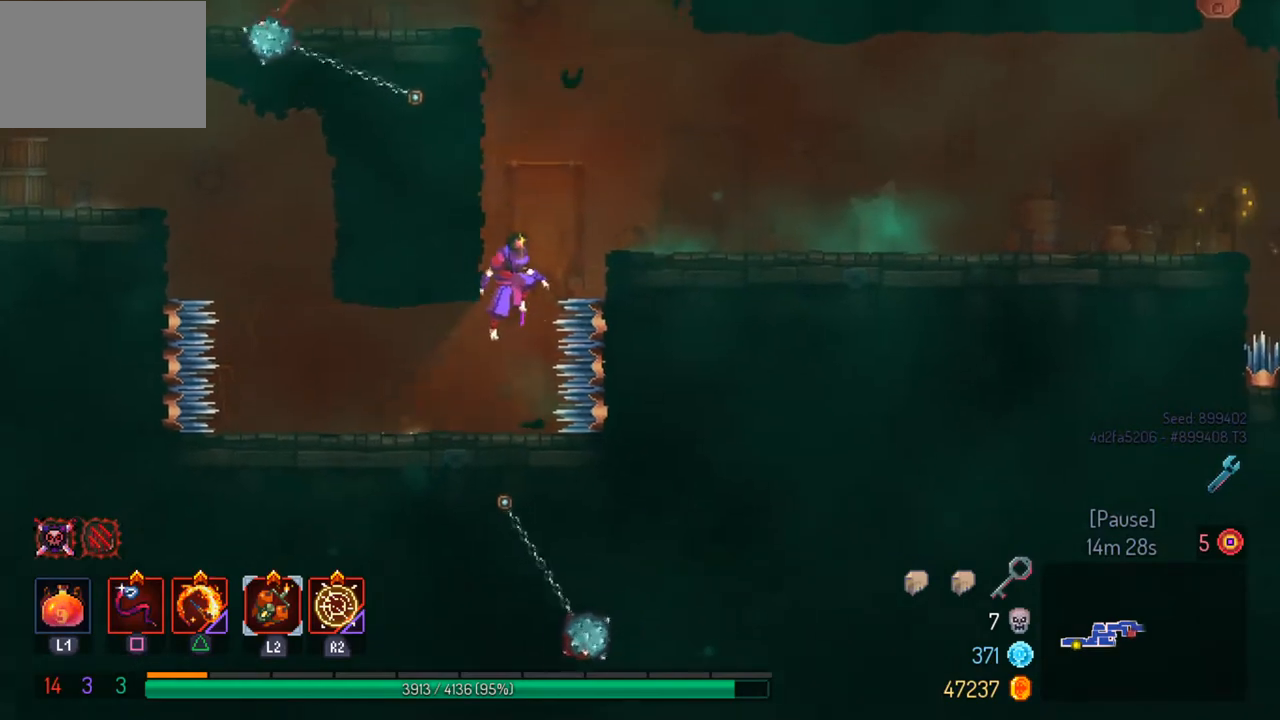
{"buttons": [], "left_stick": "right", "right_stick": "center", "events": [[67, "left_stick", "left"], [133, "CROSS", "up"], [300, "left_stick", "right"], [333, "CROSS", "down"], [333, "L3", "down"], [400, "CROSS", "up"], [400, "L3", "up"]]}
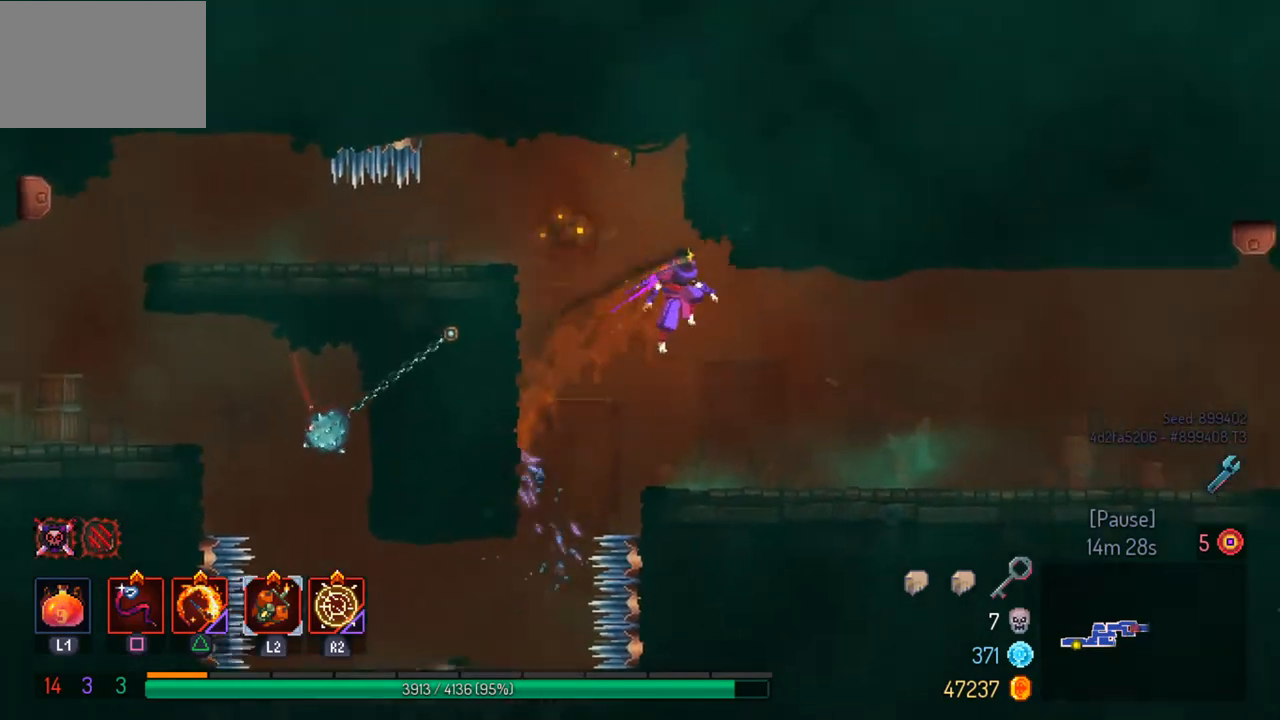
{"buttons": [], "left_stick": "right", "right_stick": "center", "events": [[67, "left_stick", "center"], [300, "left_stick", "right"], [400, "CIRCLE", "down"], [500, "CIRCLE", "up"]]}
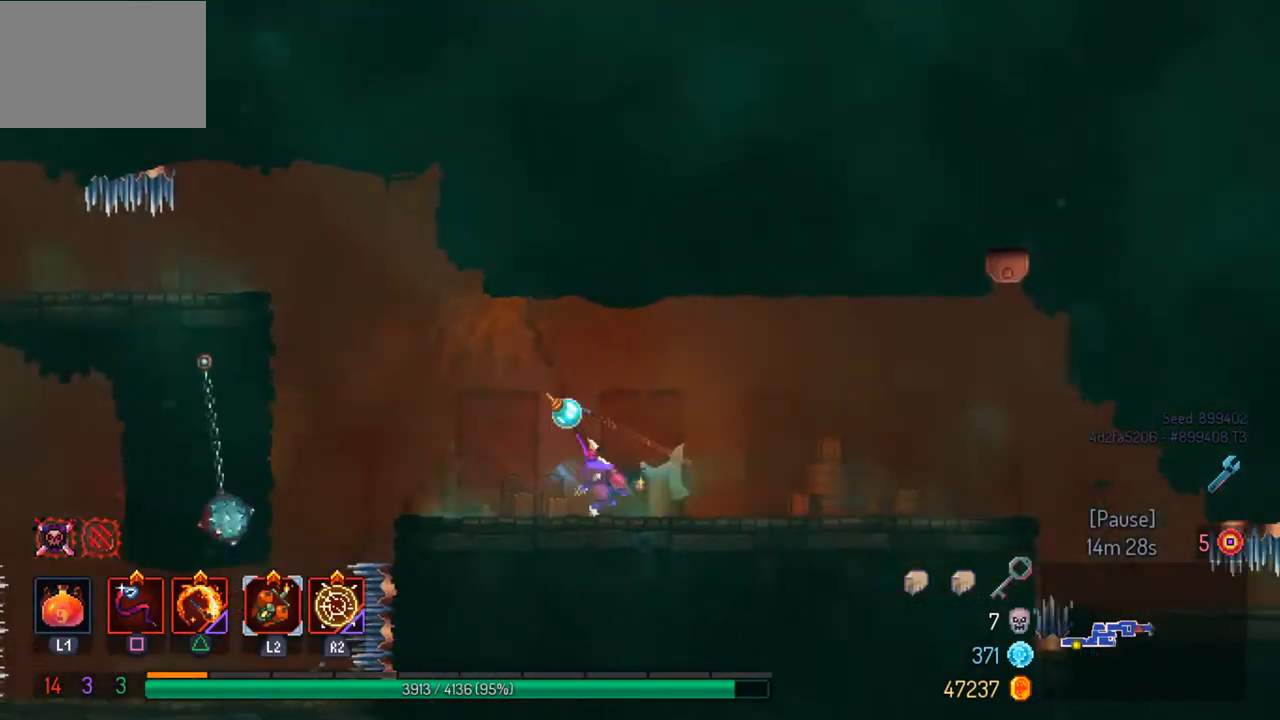
{"buttons": [], "left_stick": "center", "right_stick": "center", "events": [[167, "left_stick", "center"]]}
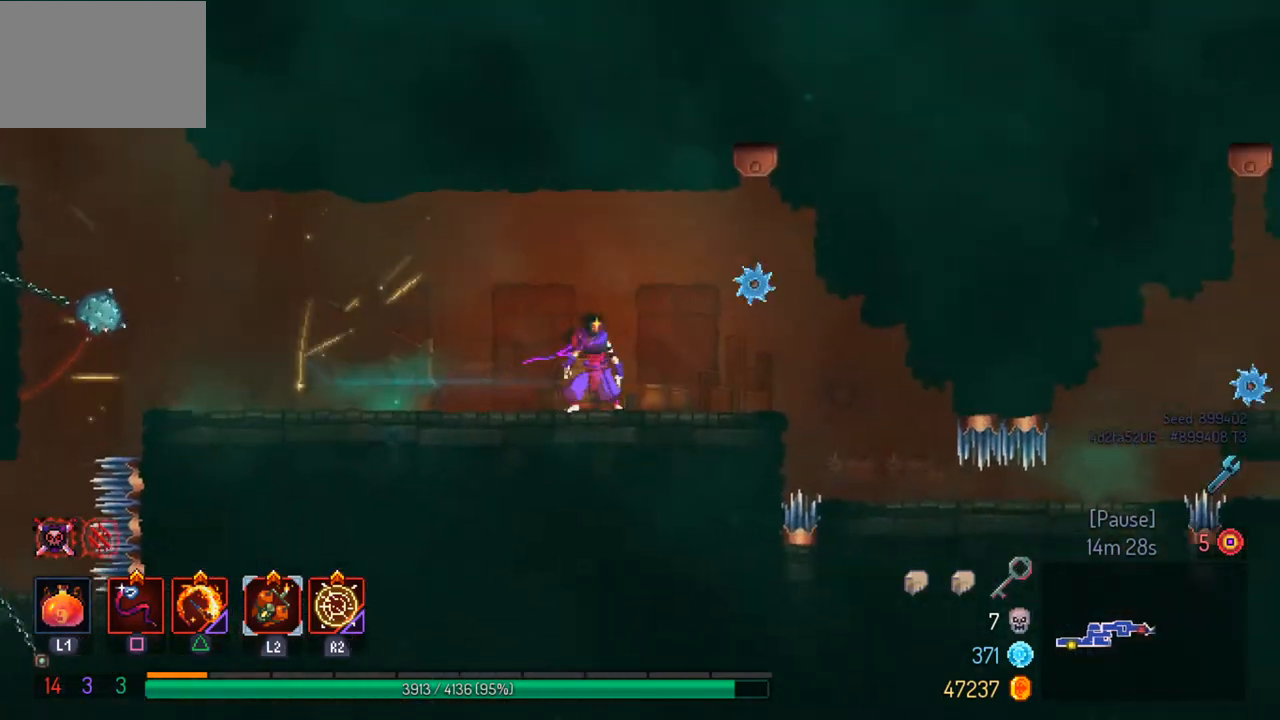
{"buttons": [], "left_stick": "right", "right_stick": "center", "events": [[300, "left_stick", "right"]]}
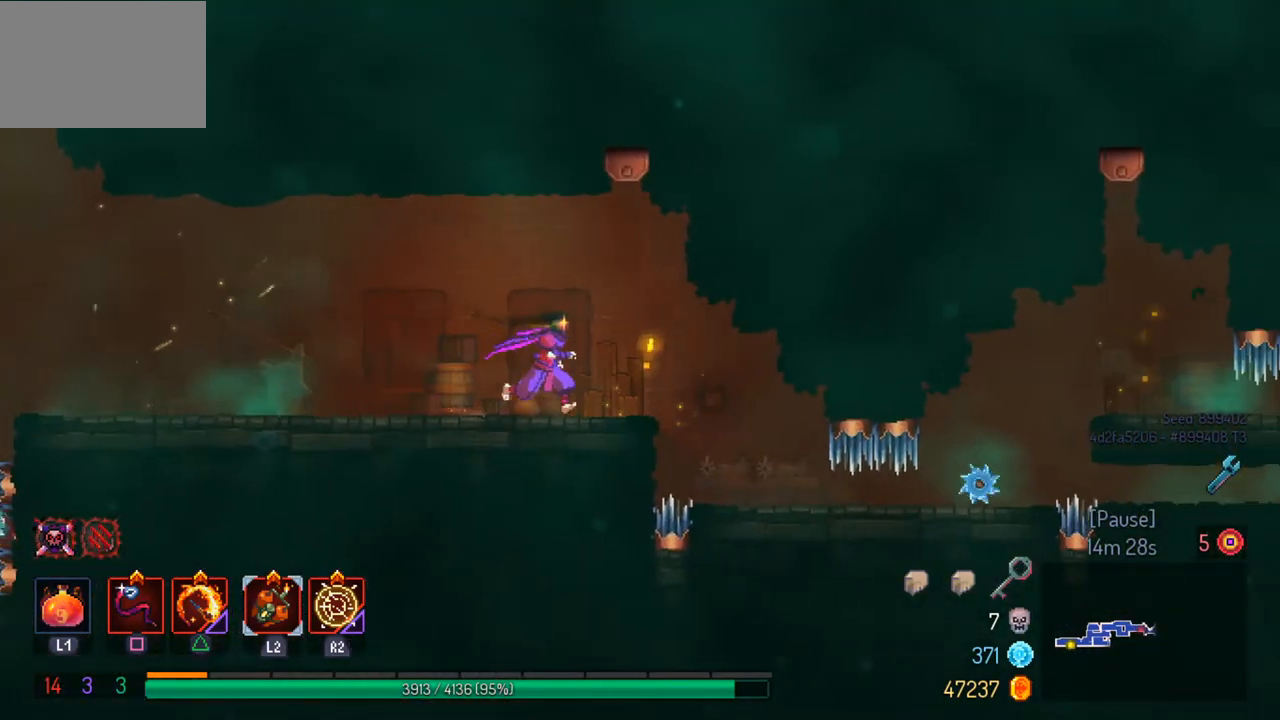
{"buttons": [], "left_stick": "right", "right_stick": "center", "events": [[100, "CROSS", "down"], [200, "CROSS", "up"]]}
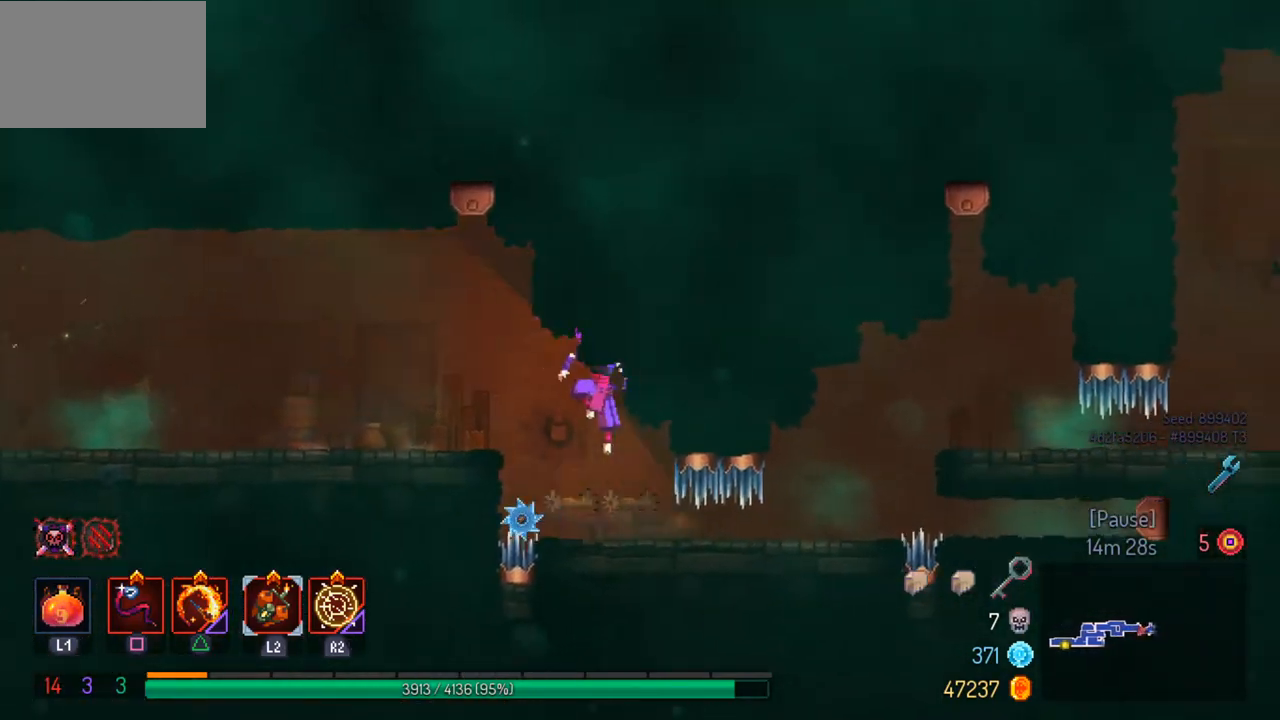
{"buttons": [], "left_stick": "center", "right_stick": "center", "events": [[33, "left_stick", "center"]]}